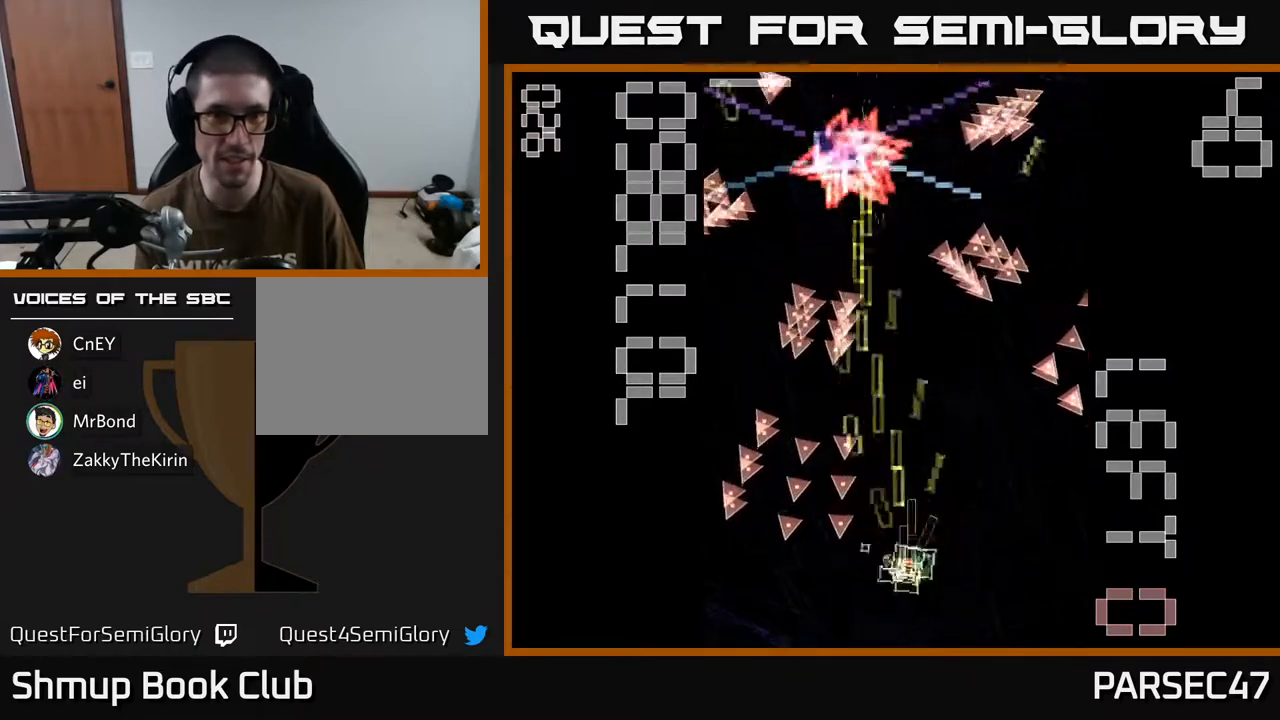
Gameplay with a controller (Xbox layout); each line is a JSON object with the inputs held at the frame after it. "events" lists button and stick changes between this image and that frame as [ms after this image, input, new state], when the widget could be followed in between. Not read: left_stick right_stick.
{"buttons": ["X", "R2"], "events": [[50, "DPAD_LEFT", "down"], [183, "DPAD_LEFT", "up"], [183, "DPAD_UP", "up"], [200, "X", "up"], [217, "DPAD_RIGHT", "down"], [267, "X", "down"], [350, "DPAD_RIGHT", "up"], [367, "DPAD_DOWN", "down"], [500, "DPAD_DOWN", "up"]]}
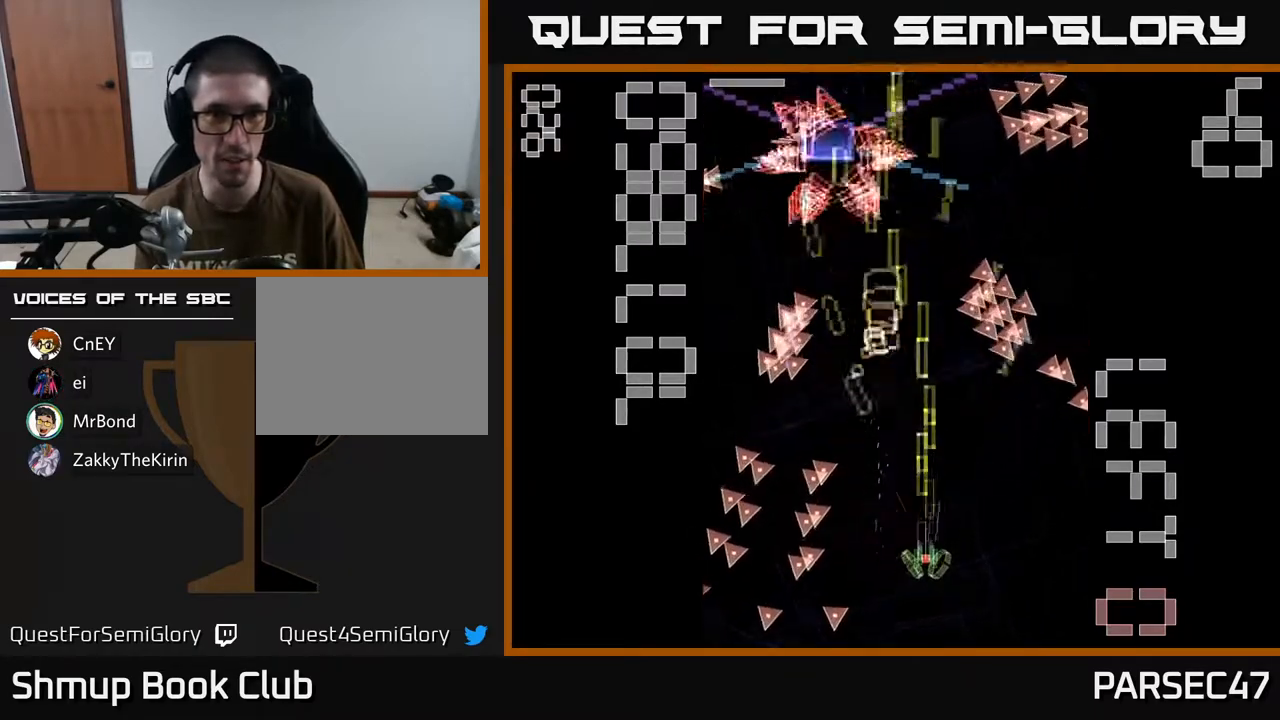
{"buttons": ["X", "R2", "DPAD_UP"], "events": [[50, "DPAD_UP", "down"], [167, "DPAD_LEFT", "down"], [483, "DPAD_LEFT", "up"]]}
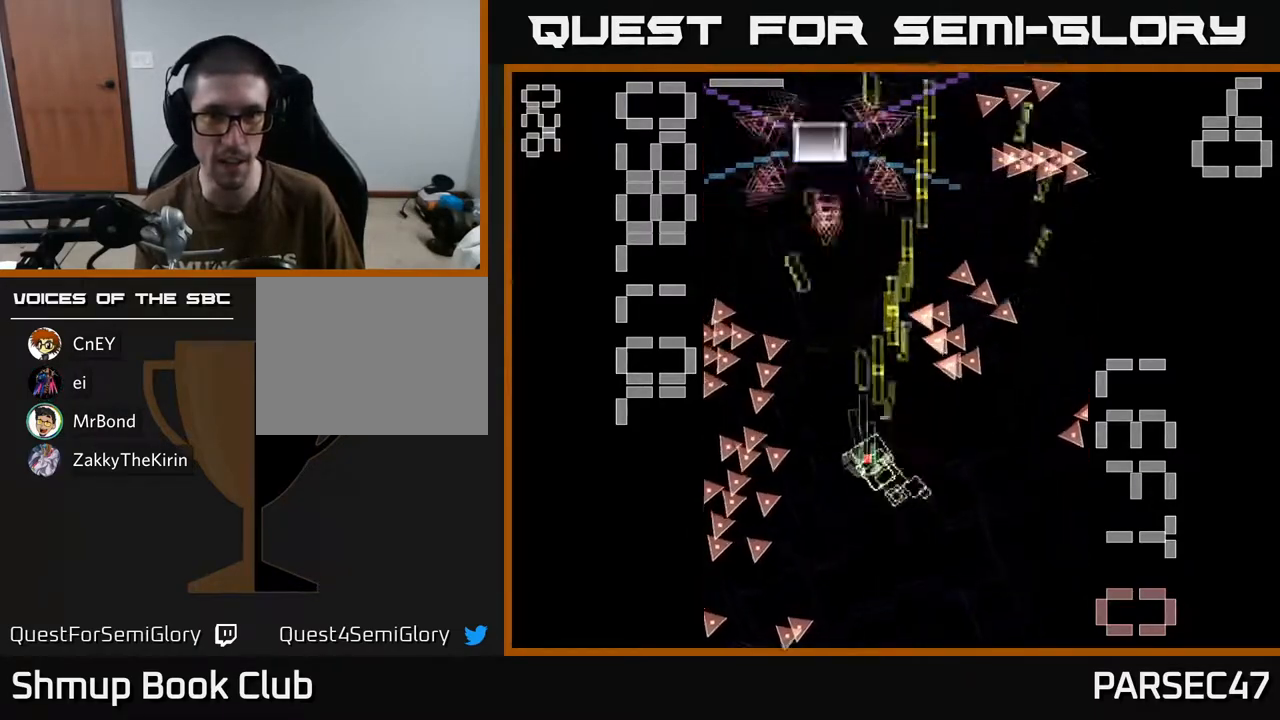
{"buttons": ["X", "R2", "DPAD_RIGHT"], "events": [[167, "DPAD_LEFT", "down"], [183, "DPAD_UP", "up"], [250, "DPAD_DOWN", "down"], [250, "X", "up"], [267, "DPAD_LEFT", "up"], [333, "X", "down"], [383, "DPAD_RIGHT", "down"], [483, "DPAD_DOWN", "up"]]}
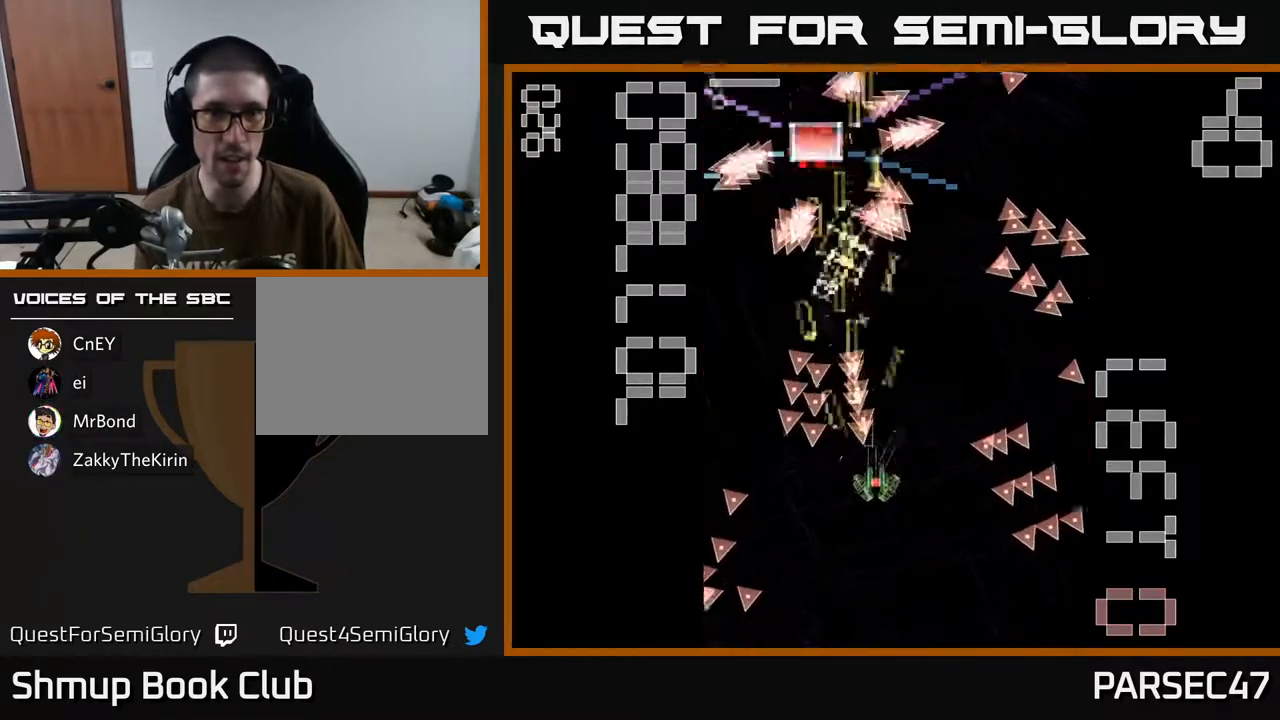
{"buttons": ["X", "R2"], "events": [[150, "DPAD_RIGHT", "up"], [167, "DPAD_UP", "down"], [250, "DPAD_LEFT", "down"], [483, "DPAD_UP", "up"], [500, "DPAD_LEFT", "up"]]}
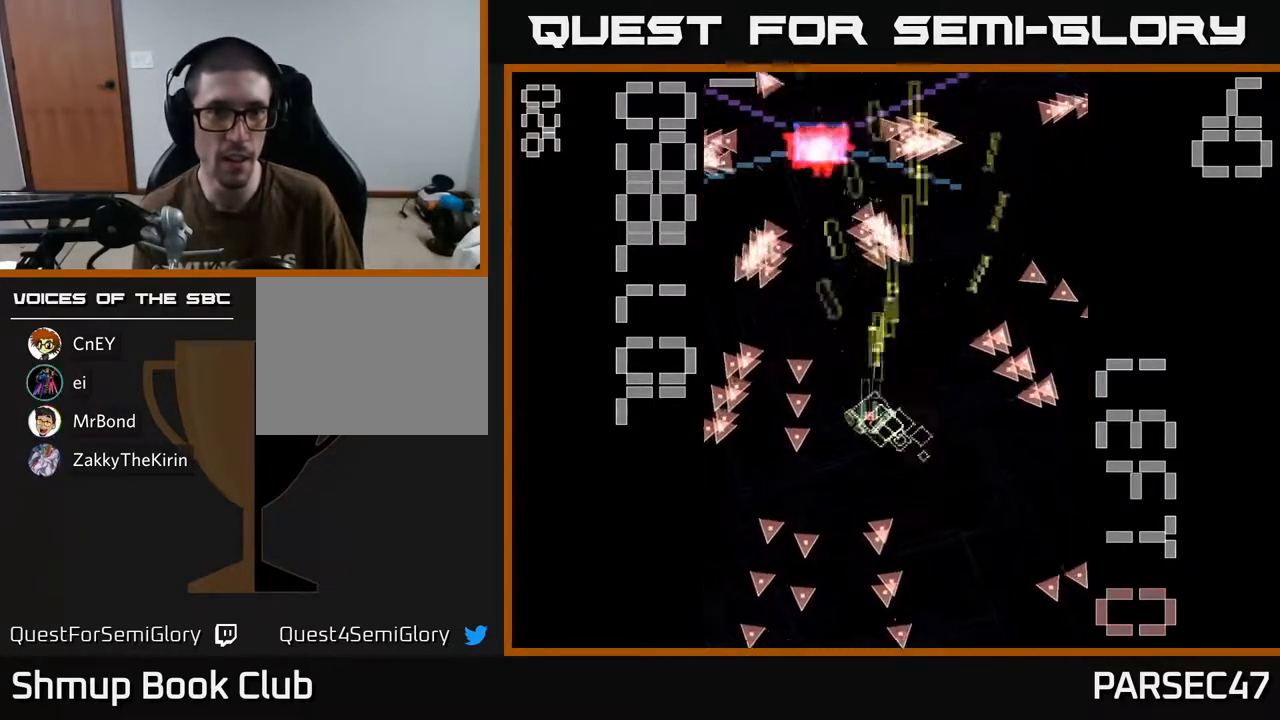
{"buttons": ["X", "R2", "DPAD_RIGHT"]}
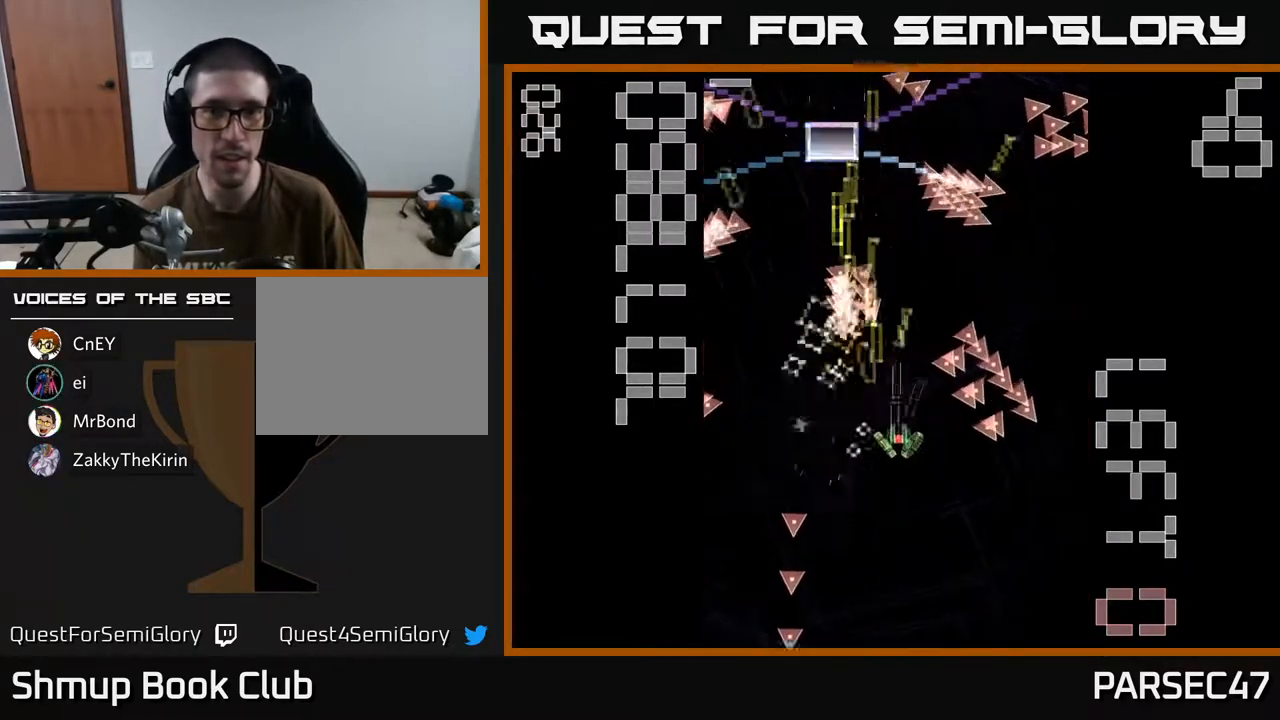
{"buttons": ["R2", "DPAD_DOWN", "DPAD_RIGHT"], "events": [[17, "DPAD_DOWN", "down"], [17, "DPAD_RIGHT", "up"], [350, "DPAD_RIGHT", "down"], [400, "X", "up"]]}
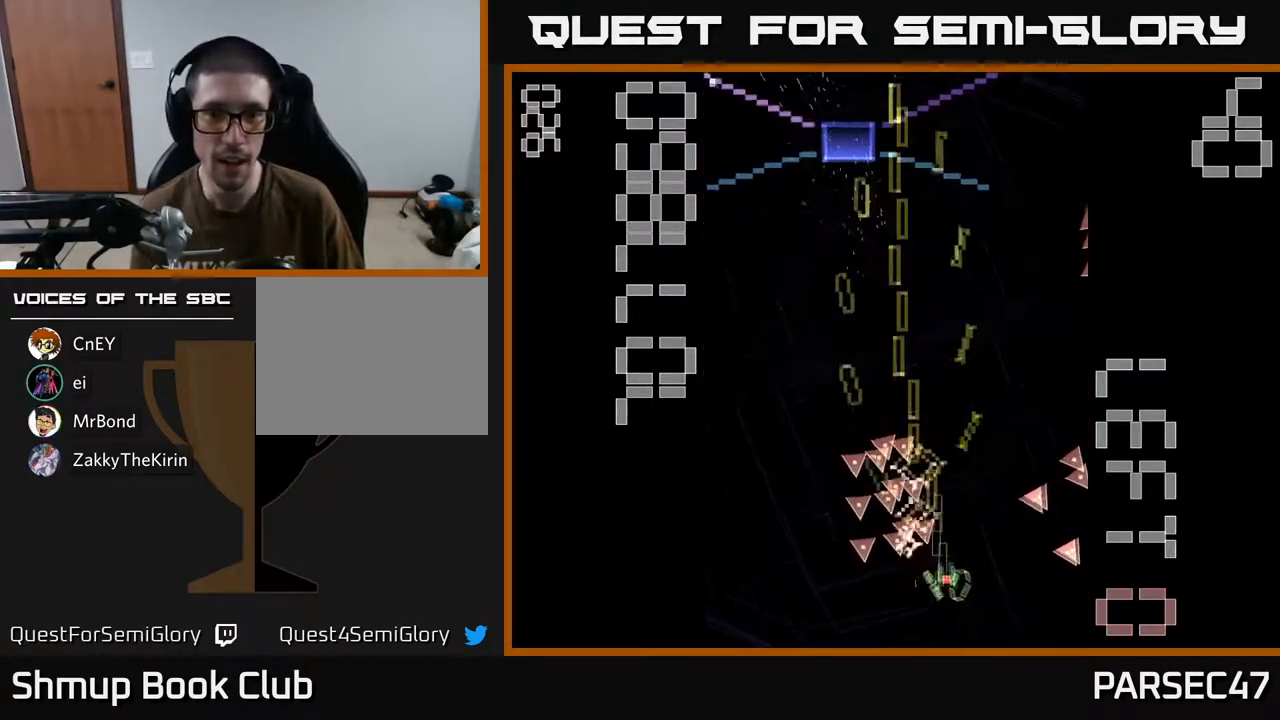
{"buttons": ["X", "R2", "DPAD_UP", "DPAD_LEFT"], "events": [[50, "DPAD_DOWN", "up"], [117, "DPAD_RIGHT", "up"], [117, "DPAD_UP", "down"], [200, "DPAD_LEFT", "down"], [500, "X", "down"]]}
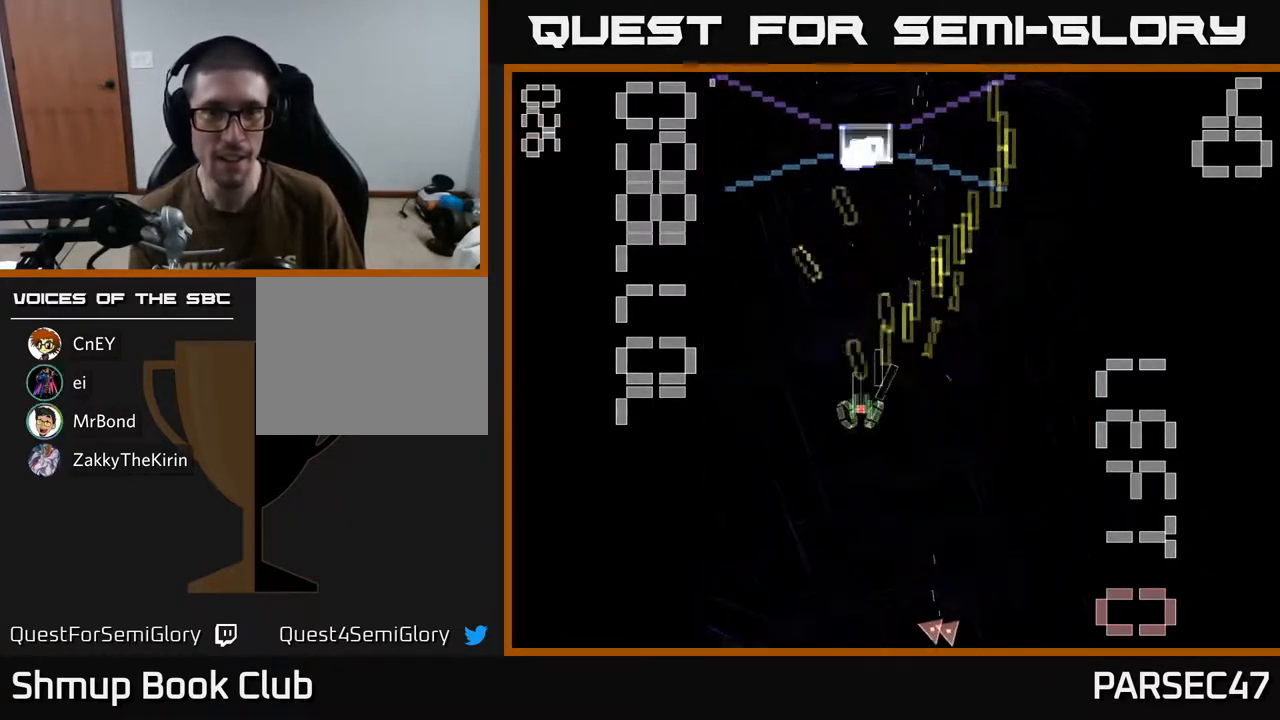
{"buttons": ["R2", "DPAD_DOWN"], "events": [[33, "DPAD_LEFT", "up"], [233, "X", "up"], [267, "DPAD_RIGHT", "down"], [283, "DPAD_UP", "up"], [367, "DPAD_DOWN", "down"], [383, "DPAD_RIGHT", "up"]]}
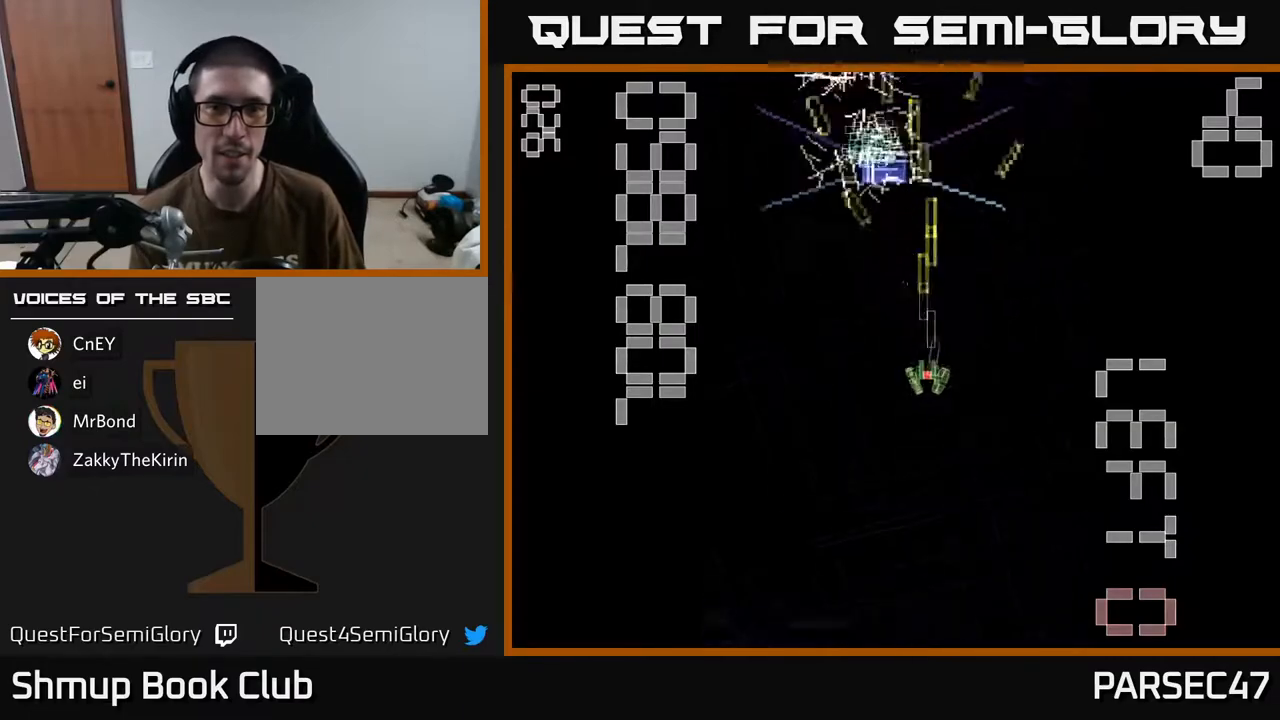
{"buttons": ["R2", "DPAD_UP", "DPAD_LEFT"], "events": [[33, "DPAD_DOWN", "up"], [83, "DPAD_UP", "down"], [367, "DPAD_LEFT", "down"]]}
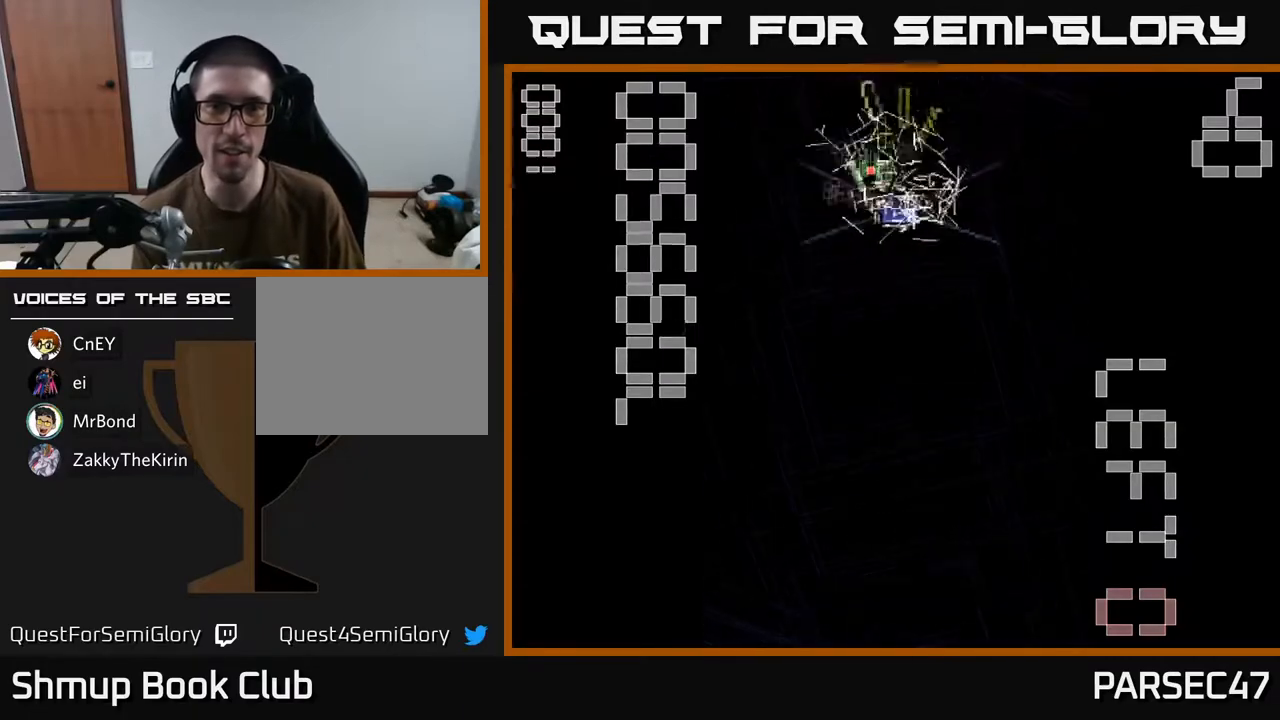
{"buttons": [], "events": [[17, "DPAD_LEFT", "up"], [83, "DPAD_RIGHT", "down"], [83, "DPAD_UP", "up"], [133, "DPAD_DOWN", "down"], [150, "DPAD_RIGHT", "up"], [350, "DPAD_DOWN", "up"], [350, "R2", "up"]]}
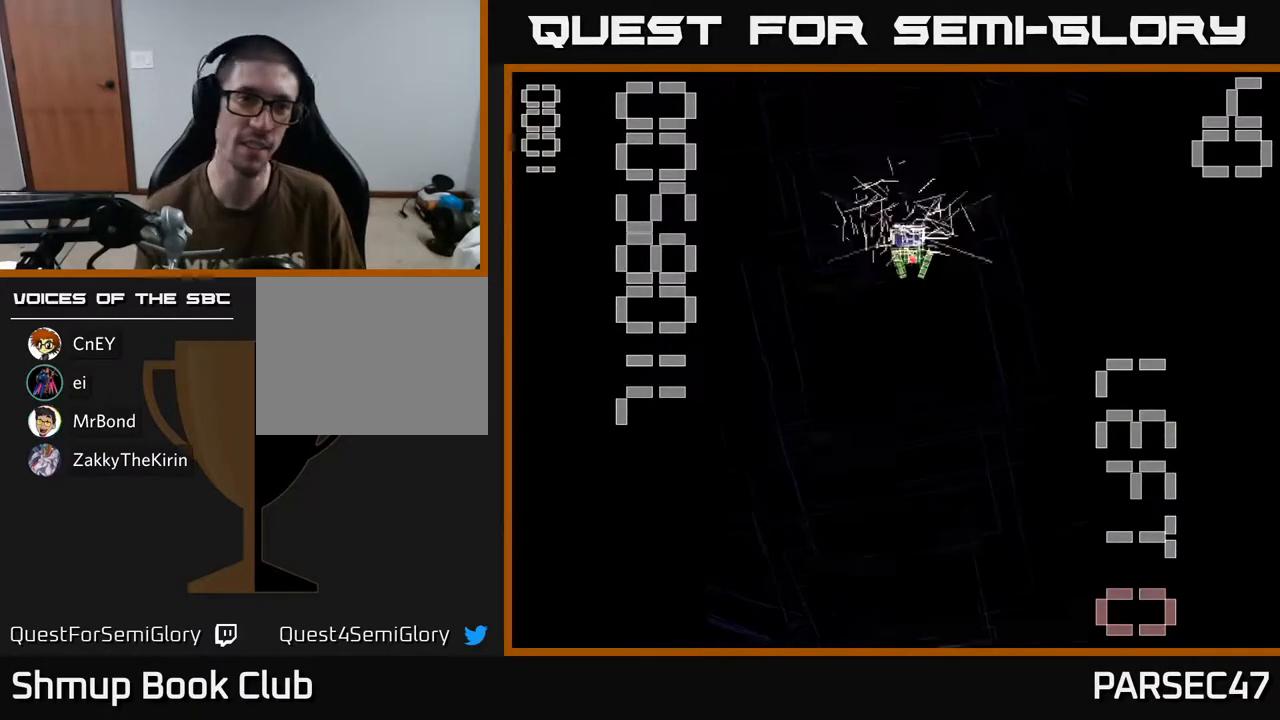
{"buttons": [], "events": []}
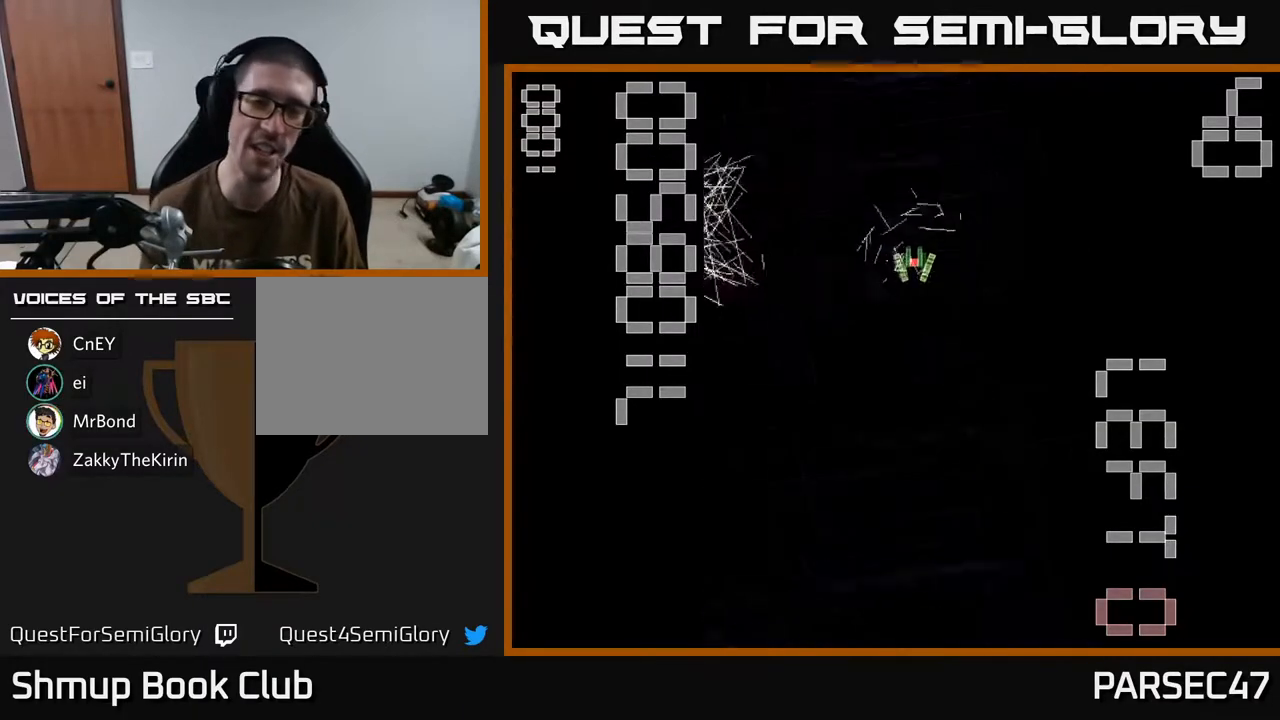
{"buttons": ["R2", "DPAD_DOWN"], "events": [[233, "R2", "down"], [450, "DPAD_DOWN", "down"]]}
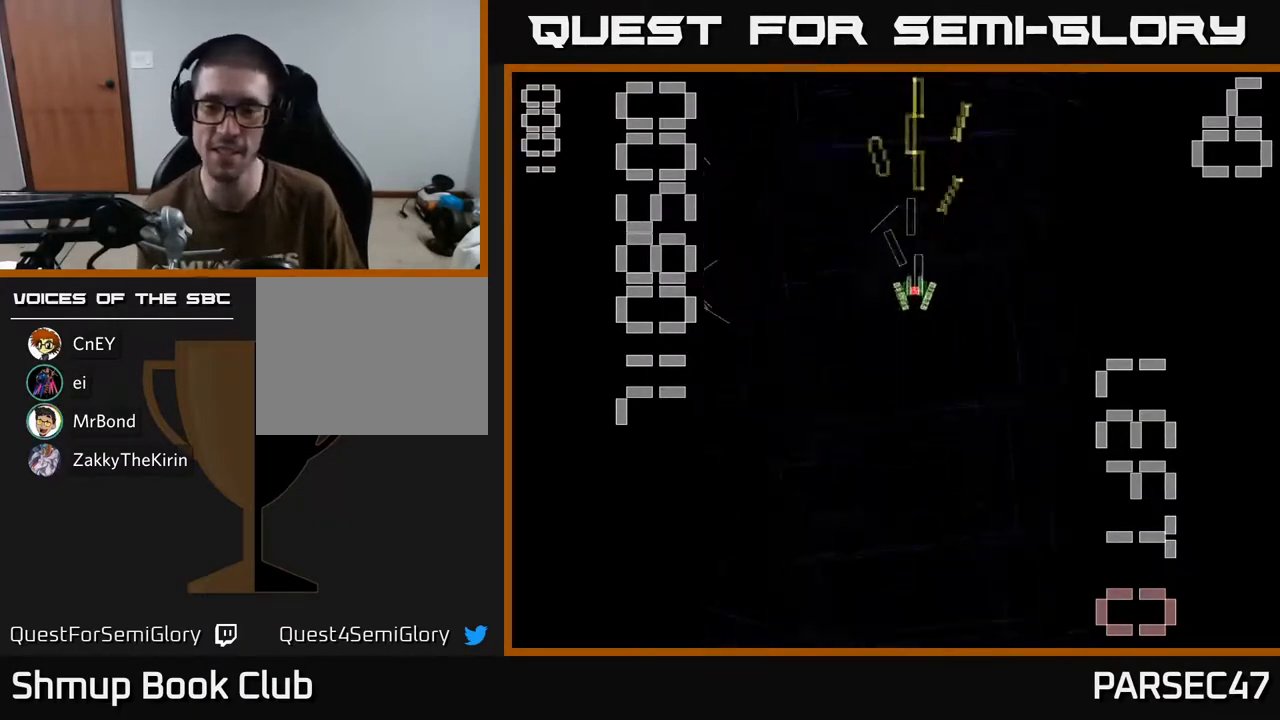
{"buttons": ["R2", "DPAD_DOWN", "DPAD_RIGHT"], "events": [[483, "DPAD_RIGHT", "down"]]}
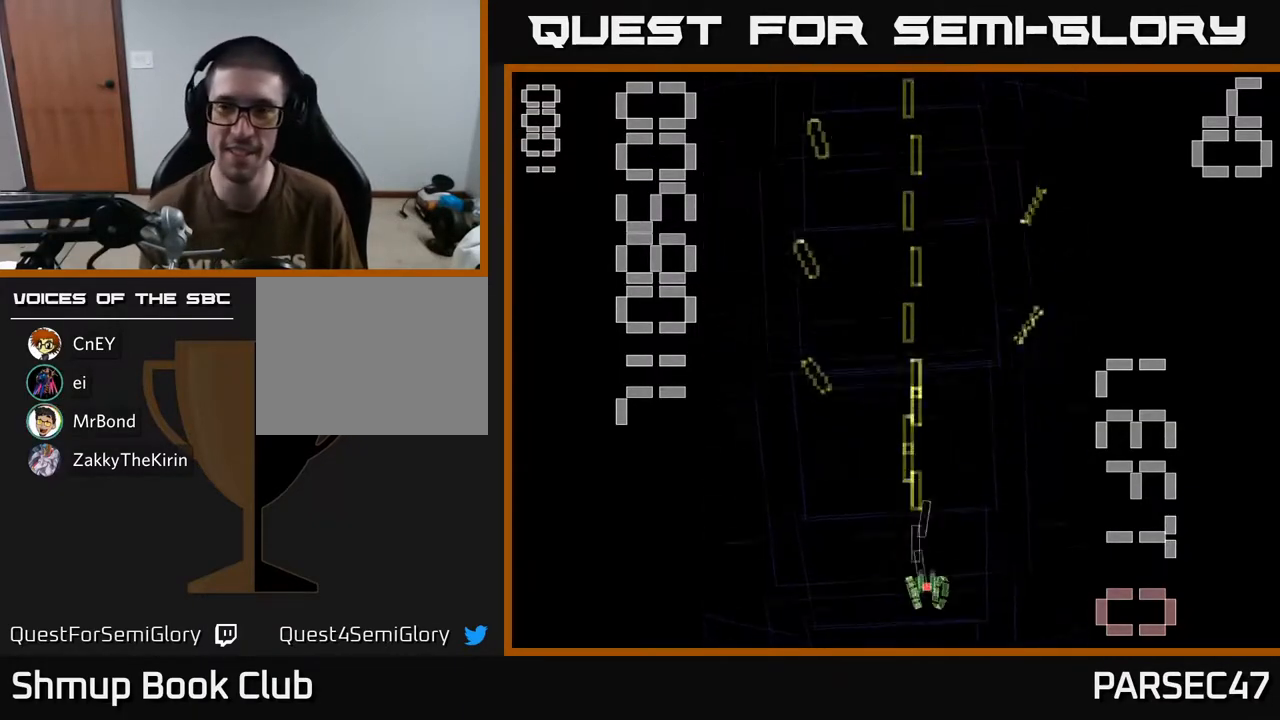
{"buttons": ["R2", "DPAD_LEFT"], "events": [[67, "DPAD_DOWN", "up"], [300, "DPAD_RIGHT", "up"], [367, "DPAD_LEFT", "down"]]}
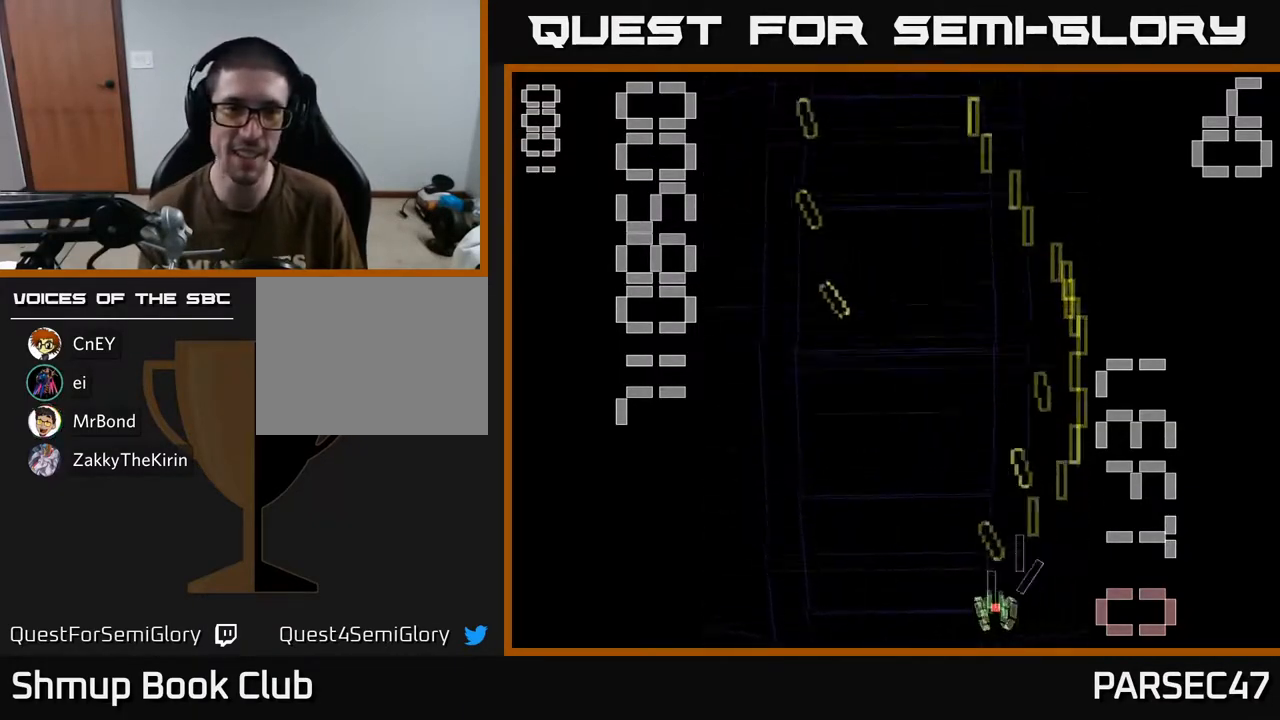
{"buttons": ["R2", "DPAD_RIGHT"], "events": [[367, "DPAD_LEFT", "up"], [433, "DPAD_RIGHT", "down"]]}
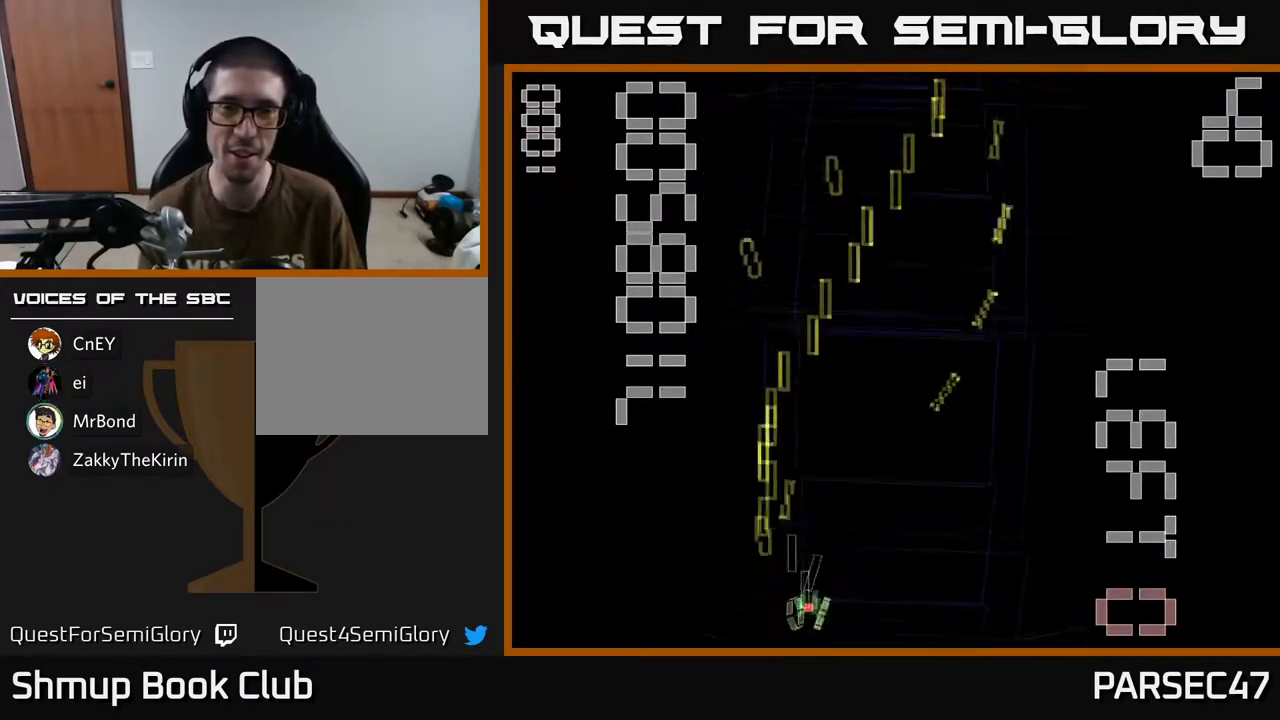
{"buttons": ["R2", "DPAD_UP", "DPAD_LEFT"], "events": [[350, "DPAD_RIGHT", "up"], [350, "DPAD_UP", "down"], [483, "DPAD_LEFT", "down"]]}
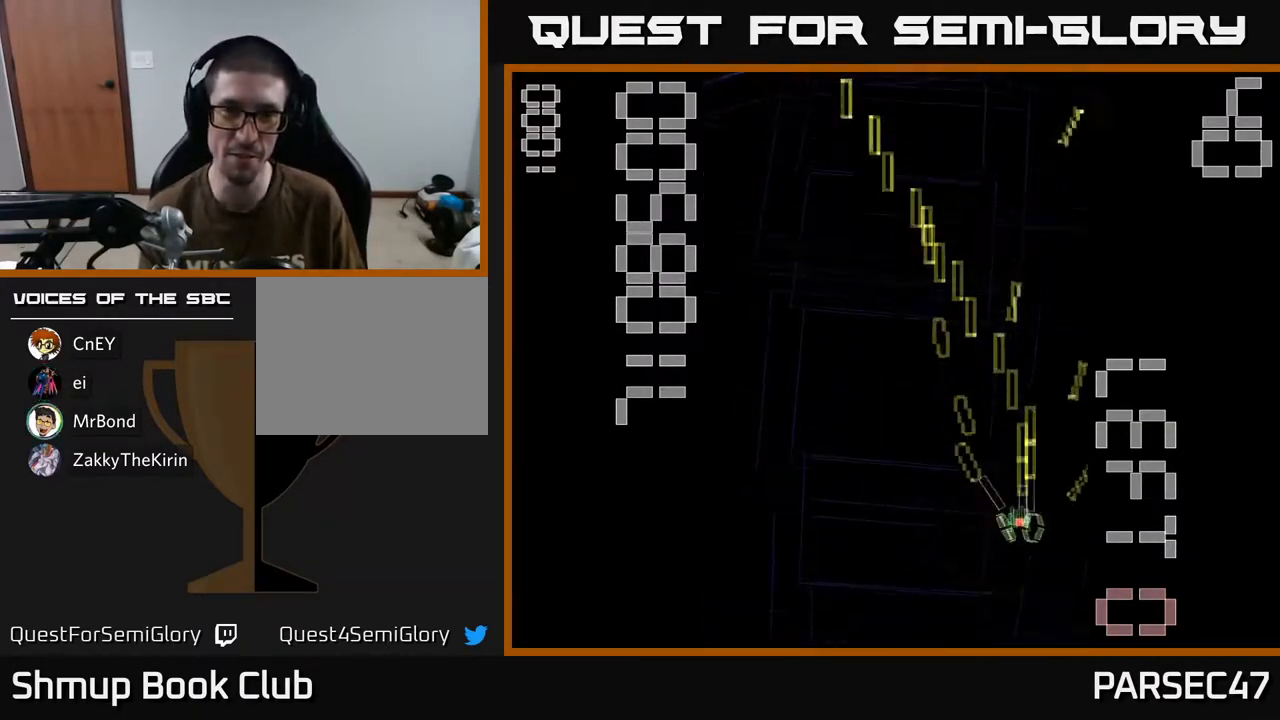
{"buttons": ["R2", "DPAD_RIGHT"], "events": [[167, "DPAD_UP", "up"], [450, "DPAD_LEFT", "up"], [500, "DPAD_RIGHT", "down"]]}
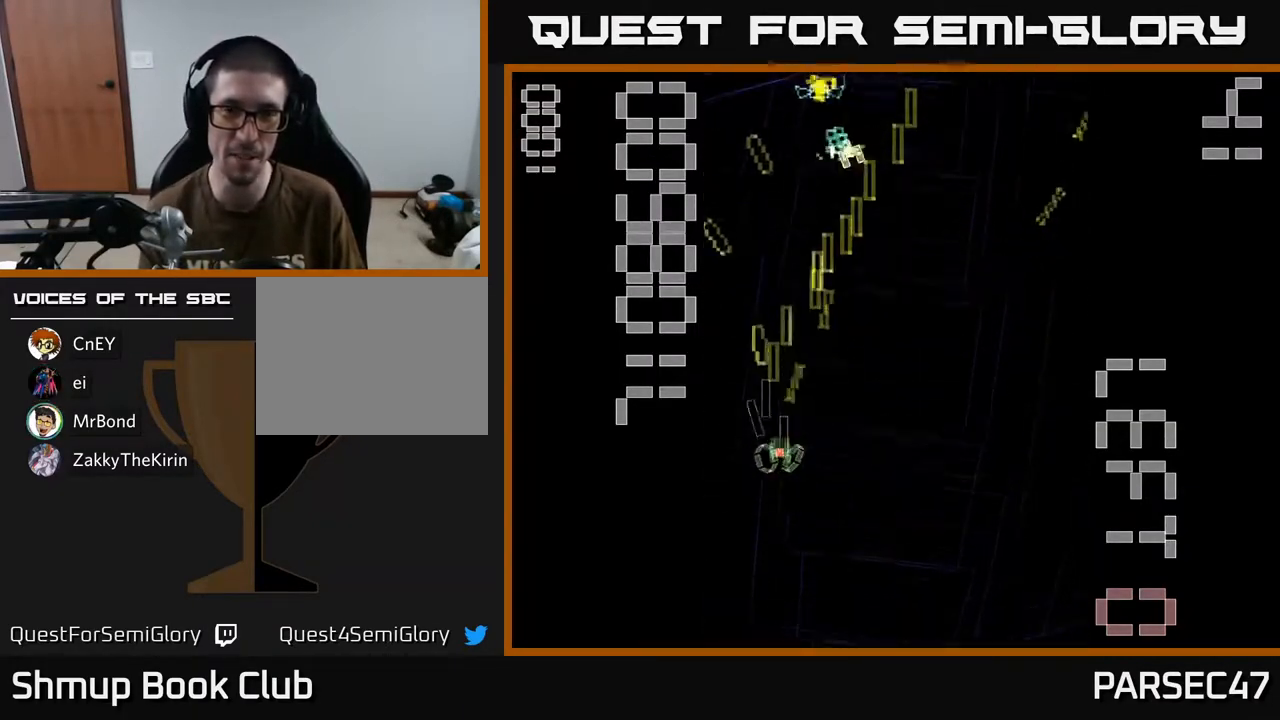
{"buttons": ["R2", "DPAD_UP", "DPAD_LEFT"], "events": [[183, "DPAD_DOWN", "down"], [200, "DPAD_RIGHT", "up"], [317, "DPAD_LEFT", "down"], [400, "DPAD_DOWN", "up"], [467, "DPAD_UP", "down"]]}
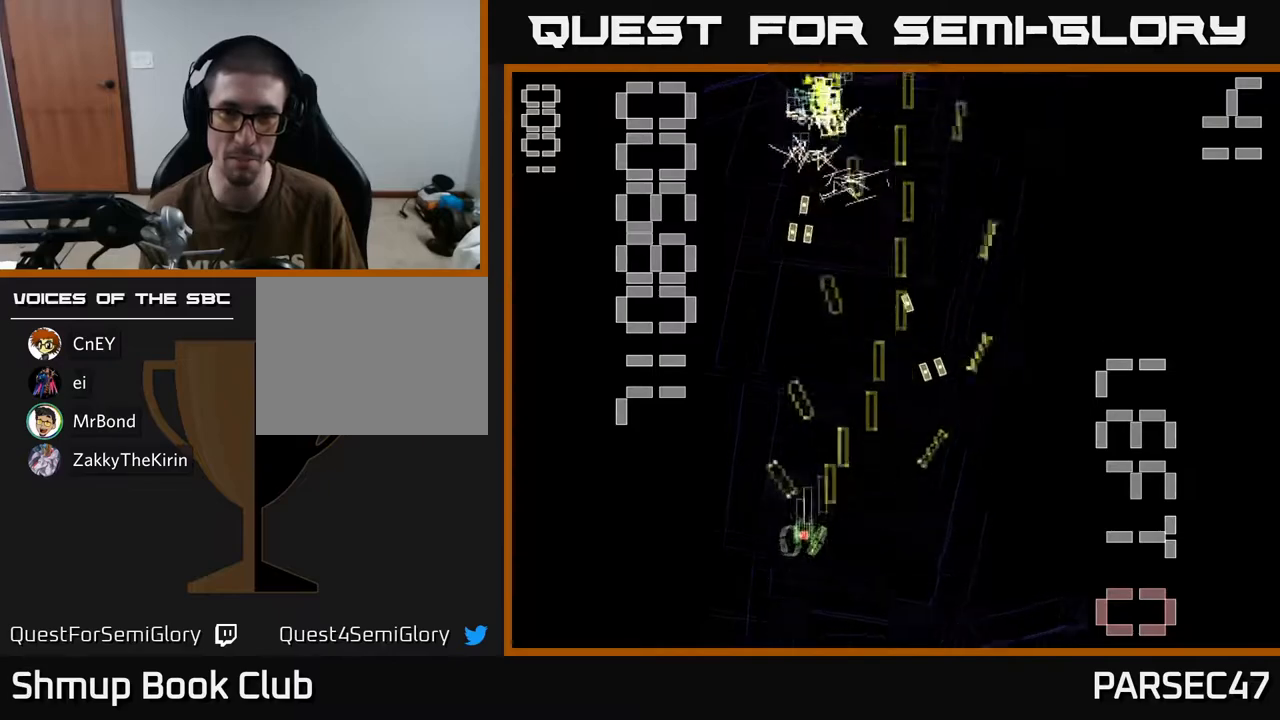
{"buttons": ["R2"], "events": [[50, "DPAD_LEFT", "up"], [133, "DPAD_RIGHT", "down"], [133, "DPAD_UP", "up"], [317, "DPAD_RIGHT", "up"], [317, "DPAD_UP", "down"], [467, "DPAD_UP", "up"]]}
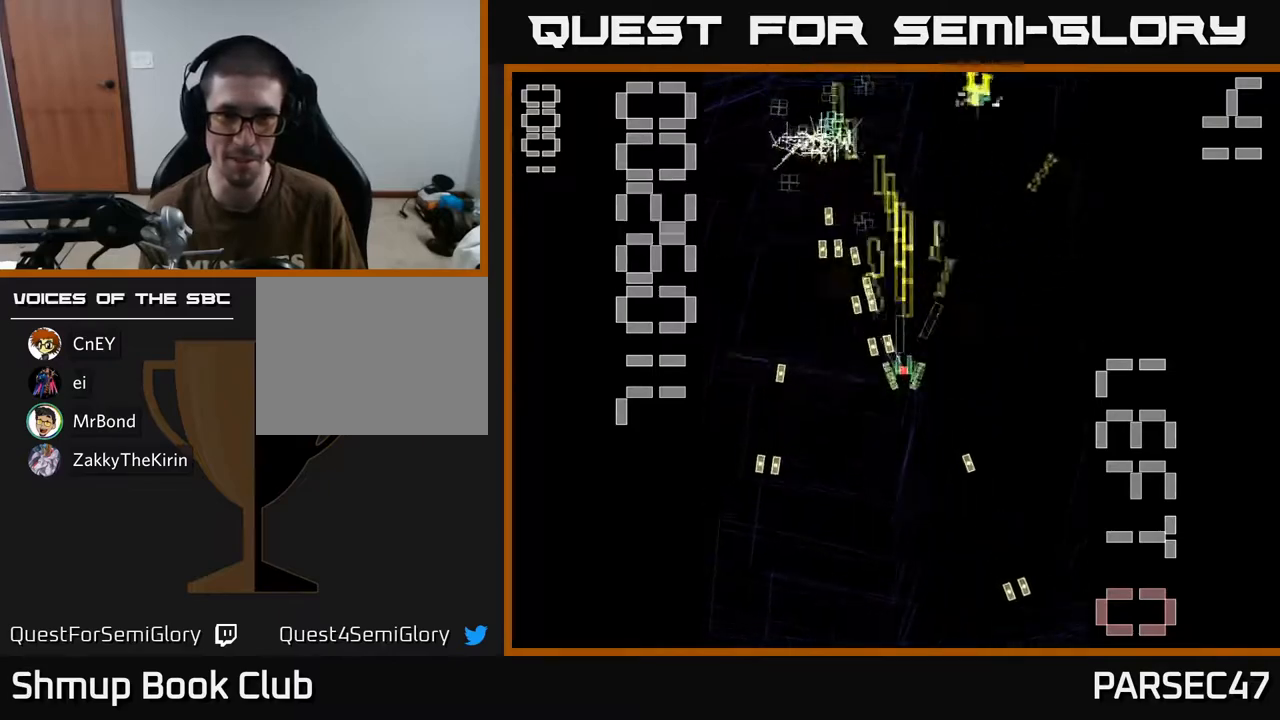
{"buttons": ["R2", "DPAD_DOWN"], "events": [[17, "DPAD_DOWN", "down"], [83, "DPAD_RIGHT", "down"], [133, "DPAD_DOWN", "up"], [200, "DPAD_UP", "down"], [250, "DPAD_RIGHT", "up"], [383, "DPAD_LEFT", "down"], [400, "DPAD_UP", "up"], [433, "DPAD_DOWN", "down"], [483, "DPAD_LEFT", "up"]]}
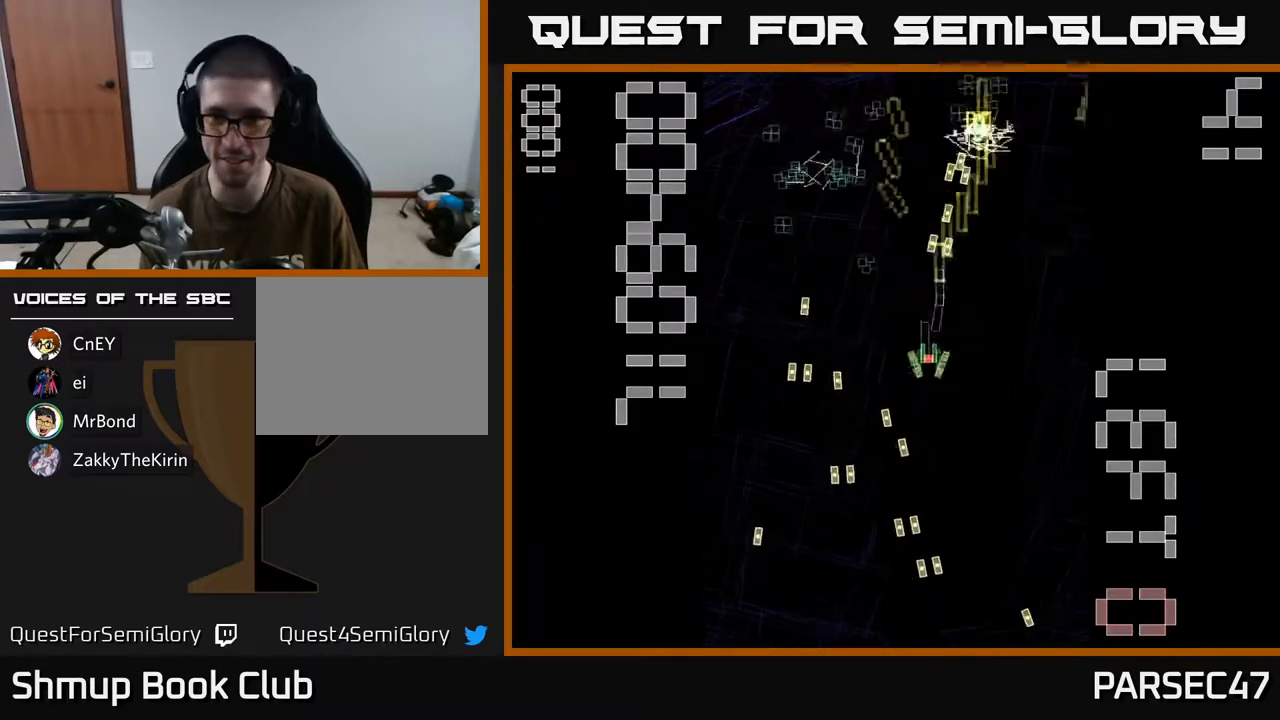
{"buttons": ["R2"], "events": [[67, "DPAD_RIGHT", "down"], [200, "DPAD_RIGHT", "up"], [350, "DPAD_DOWN", "up"], [367, "DPAD_RIGHT", "down"], [417, "DPAD_RIGHT", "up"], [417, "DPAD_UP", "down"], [500, "DPAD_UP", "up"]]}
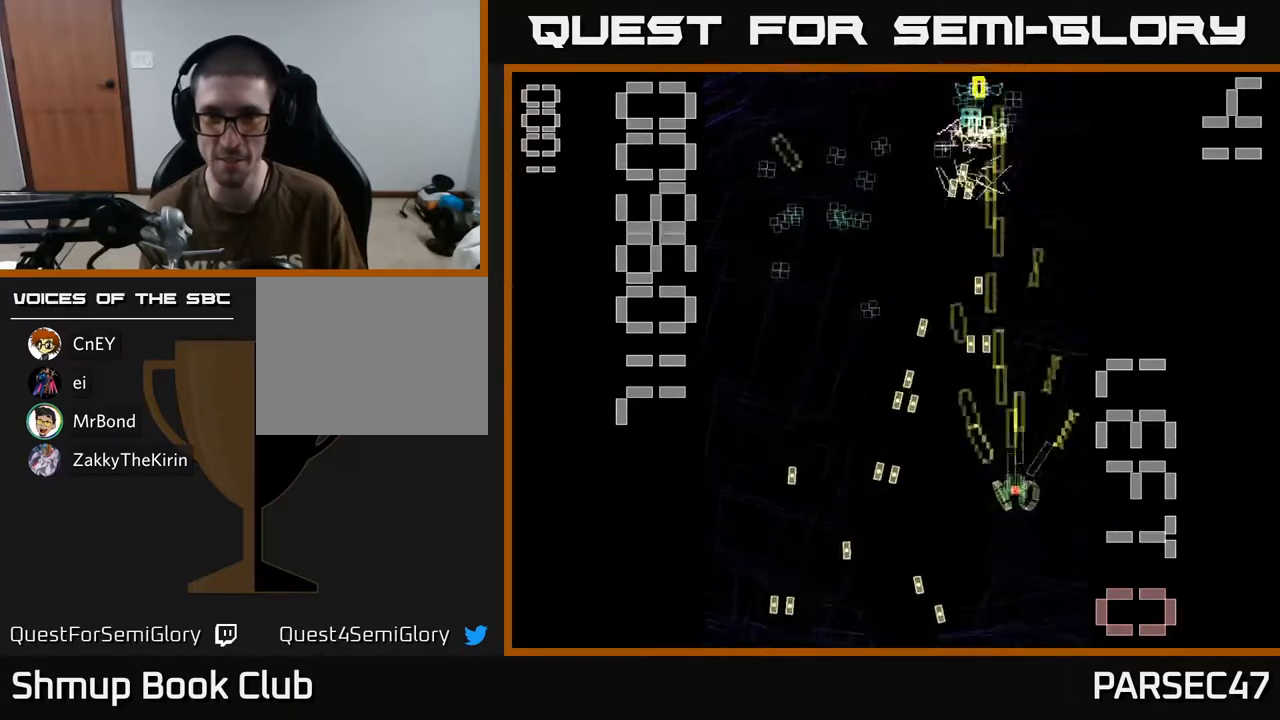
{"buttons": ["R2"], "events": [[150, "DPAD_RIGHT", "down"], [217, "DPAD_RIGHT", "up"], [217, "DPAD_UP", "down"], [400, "DPAD_UP", "up"]]}
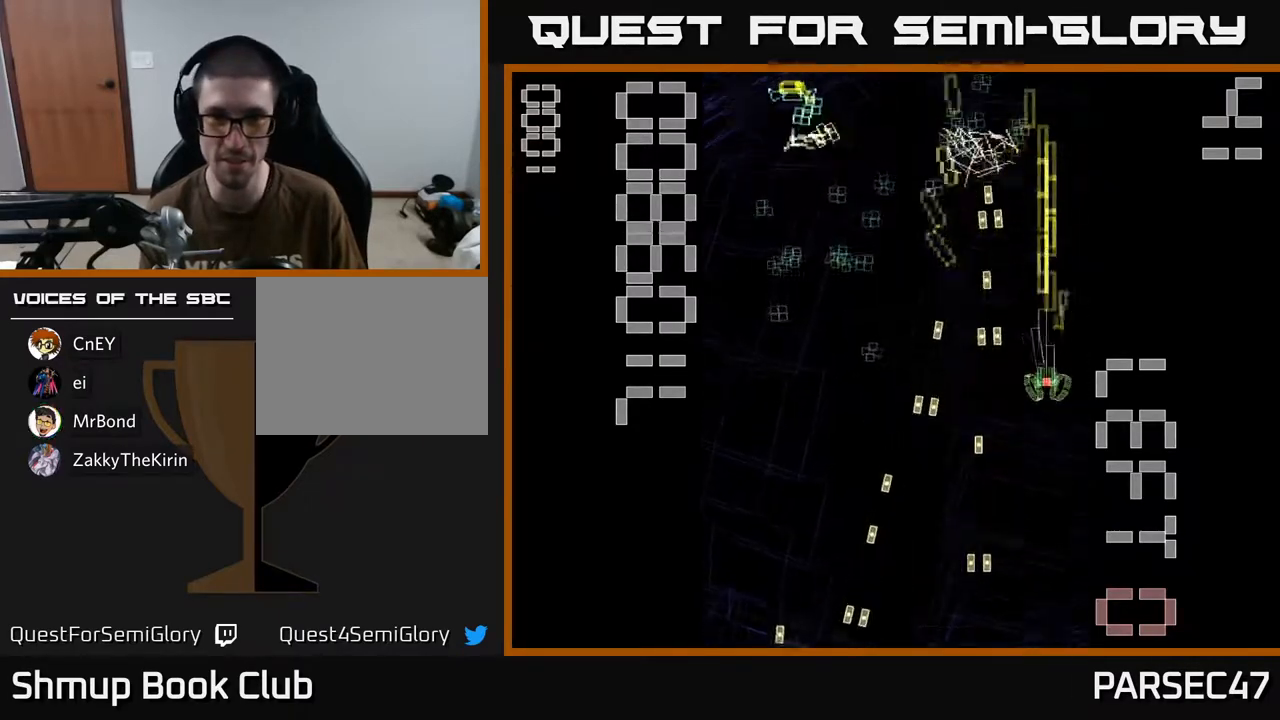
{"buttons": ["R2", "DPAD_UP", "DPAD_LEFT"], "events": [[367, "DPAD_UP", "down"], [500, "DPAD_LEFT", "down"]]}
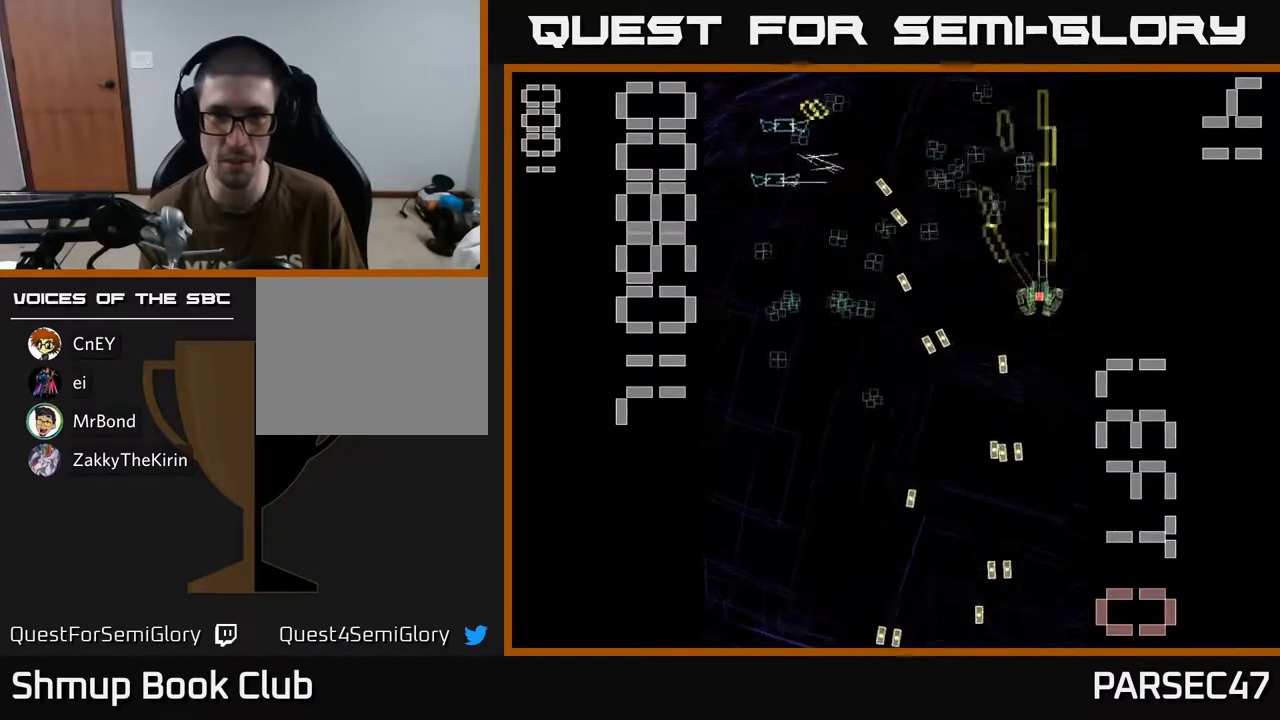
{"buttons": ["R2", "DPAD_DOWN", "DPAD_RIGHT"], "events": [[33, "DPAD_UP", "up"], [317, "DPAD_DOWN", "down"], [367, "DPAD_LEFT", "up"], [417, "DPAD_RIGHT", "down"]]}
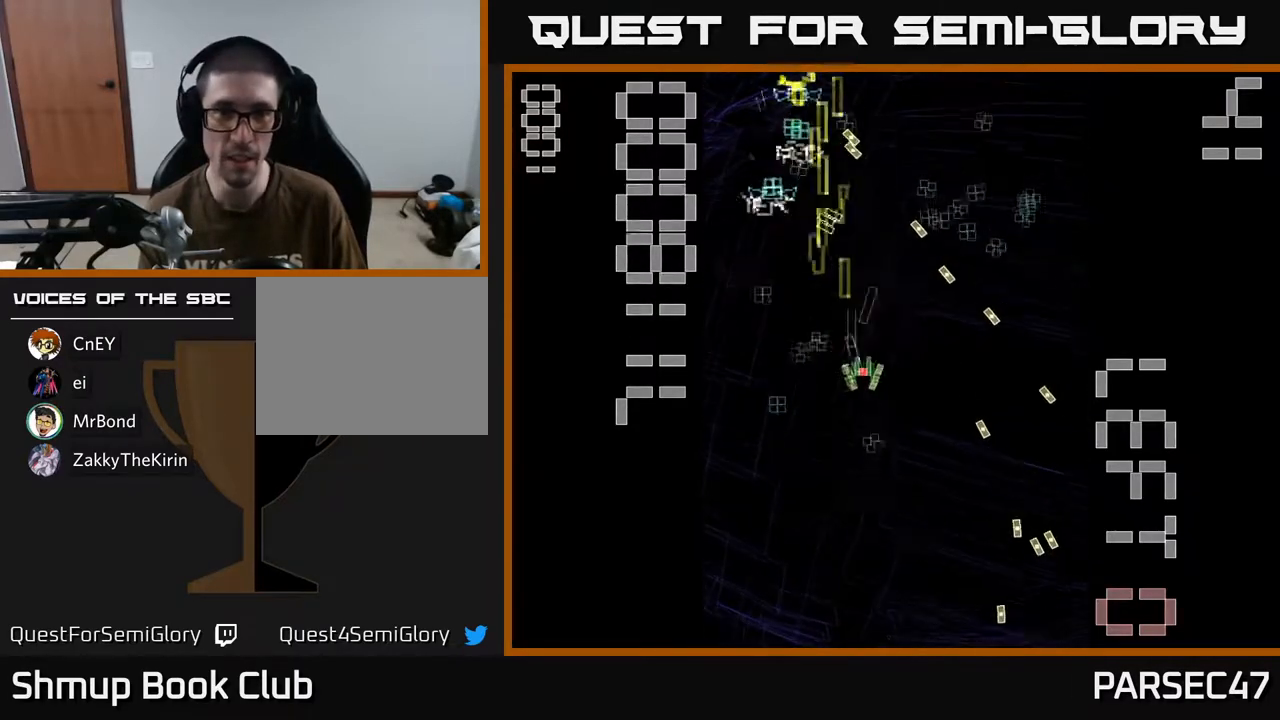
{"buttons": ["R2", "DPAD_DOWN"], "events": [[17, "DPAD_RIGHT", "up"], [83, "DPAD_LEFT", "down"], [100, "DPAD_DOWN", "up"], [200, "DPAD_UP", "down"], [250, "DPAD_LEFT", "up"], [300, "DPAD_RIGHT", "down"], [317, "DPAD_UP", "up"], [383, "DPAD_DOWN", "down"], [400, "DPAD_RIGHT", "up"]]}
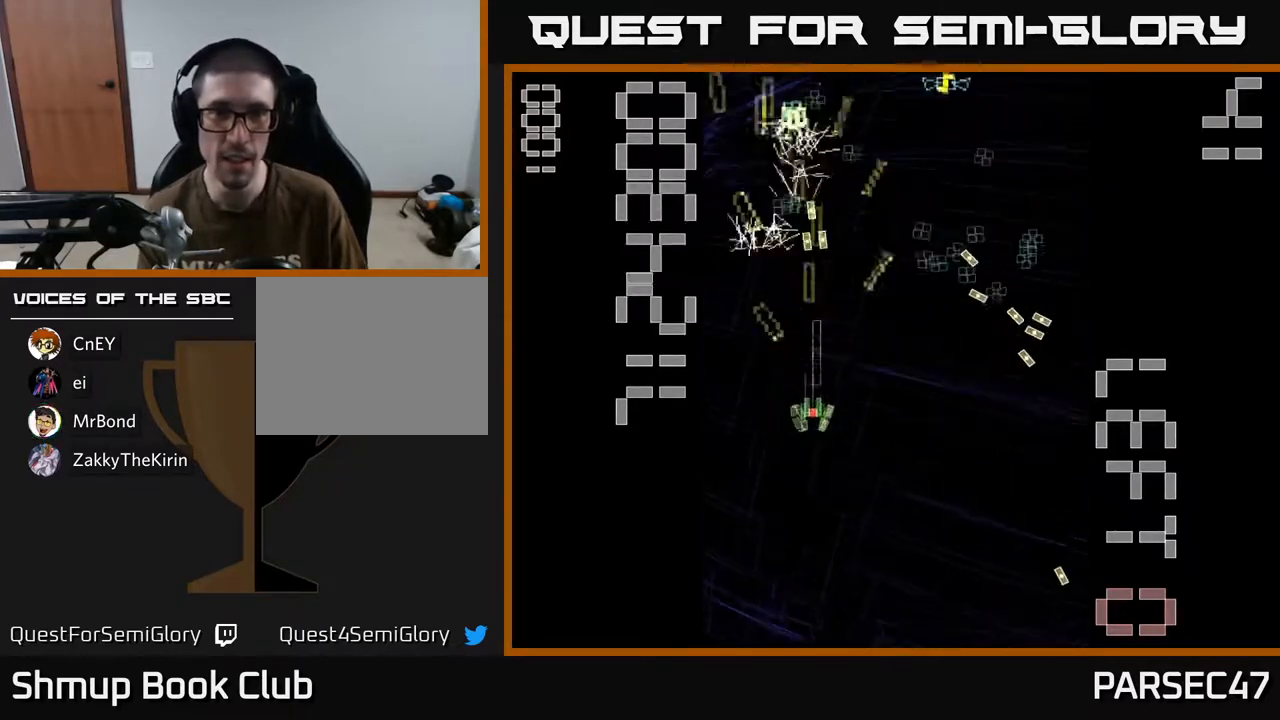
{"buttons": ["R2", "DPAD_UP"], "events": [[233, "DPAD_DOWN", "up"], [250, "DPAD_LEFT", "down"], [283, "DPAD_UP", "down"], [383, "DPAD_LEFT", "up"]]}
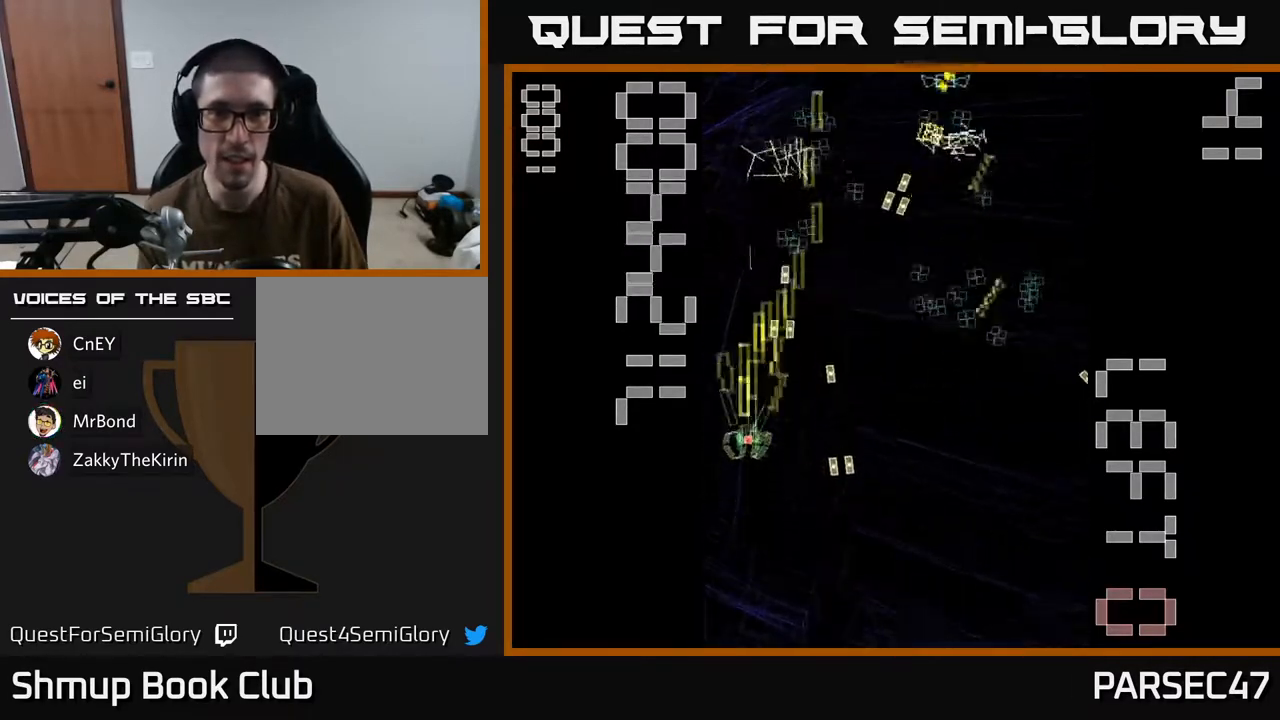
{"buttons": ["R2", "DPAD_UP"], "events": [[17, "DPAD_RIGHT", "down"], [117, "DPAD_UP", "up"], [217, "DPAD_DOWN", "down"], [300, "DPAD_DOWN", "up"], [383, "DPAD_RIGHT", "up"], [383, "DPAD_UP", "down"]]}
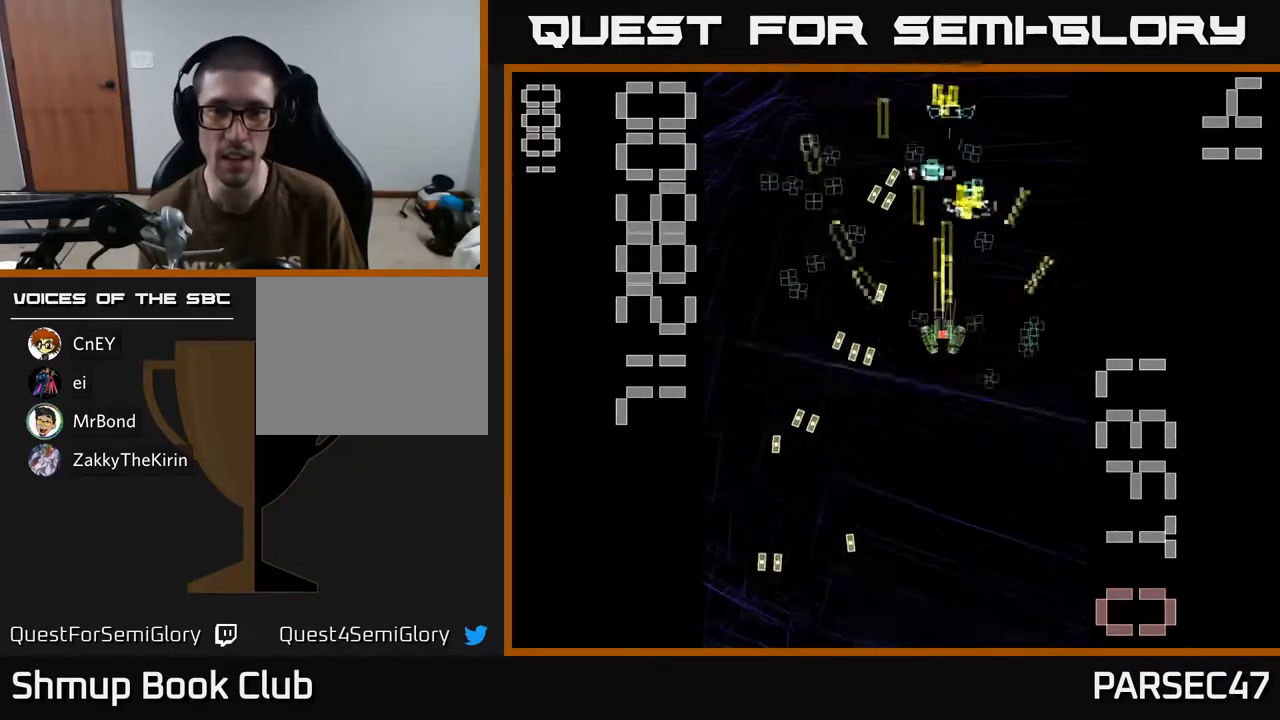
{"buttons": ["R2", "DPAD_DOWN"], "events": [[33, "DPAD_UP", "up"], [83, "DPAD_DOWN", "down"], [133, "DPAD_RIGHT", "down"], [167, "DPAD_DOWN", "up"], [283, "DPAD_RIGHT", "up"], [333, "DPAD_LEFT", "down"], [383, "DPAD_DOWN", "down"], [450, "DPAD_LEFT", "up"]]}
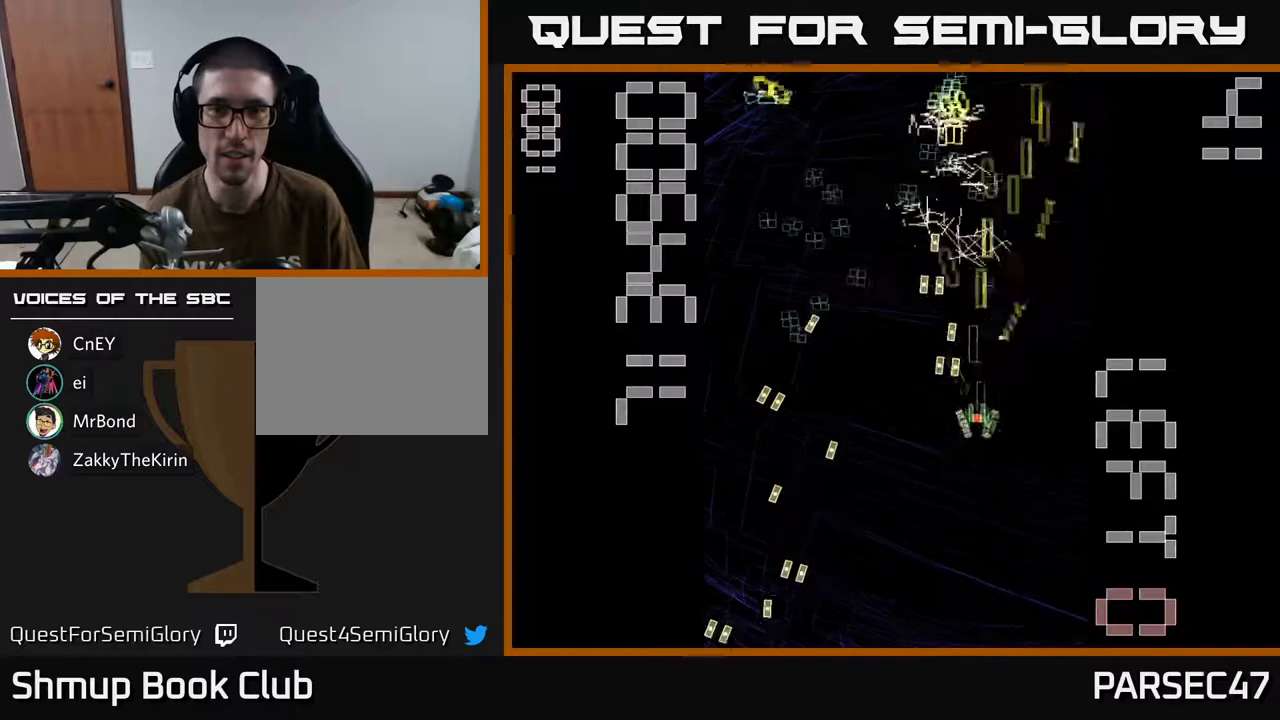
{"buttons": ["R2", "DPAD_DOWN", "DPAD_LEFT"], "events": [[17, "DPAD_RIGHT", "down"], [100, "DPAD_DOWN", "up"], [183, "DPAD_RIGHT", "up"], [200, "DPAD_UP", "down"], [267, "DPAD_LEFT", "down"], [417, "DPAD_UP", "up"], [467, "DPAD_DOWN", "down"]]}
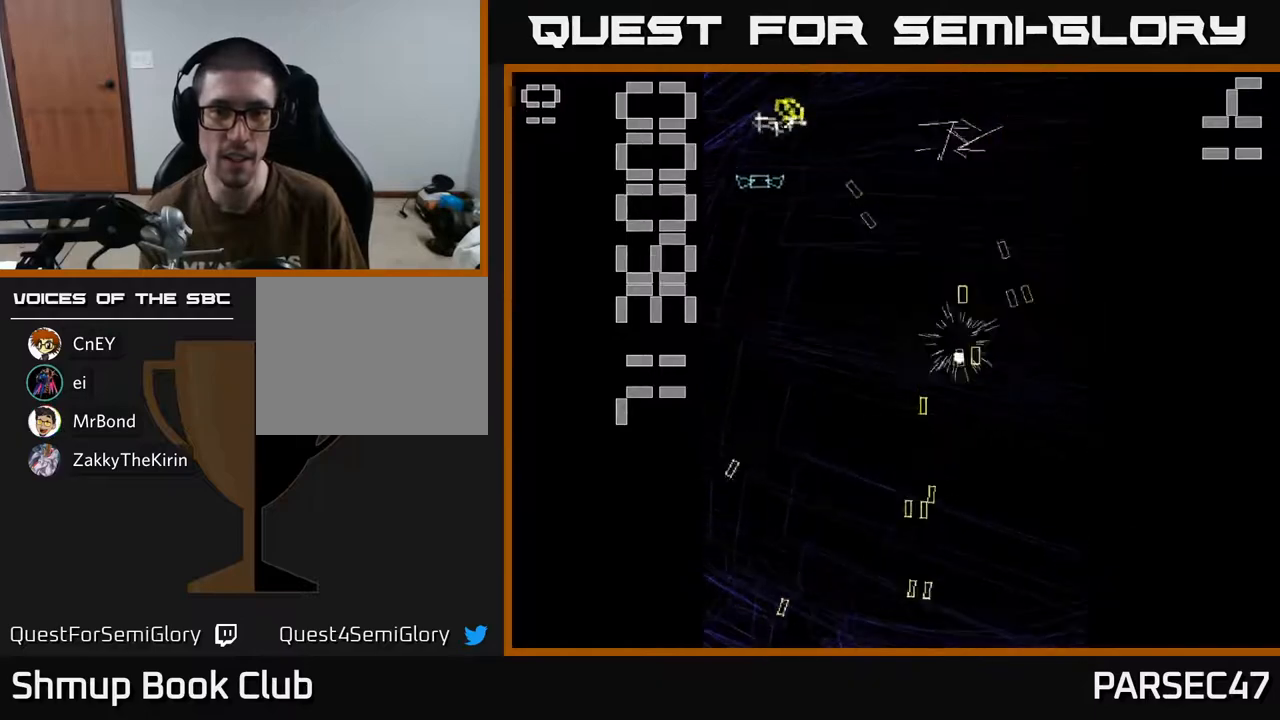
{"buttons": ["R2"], "events": [[100, "DPAD_DOWN", "up"], [300, "DPAD_LEFT", "up"]]}
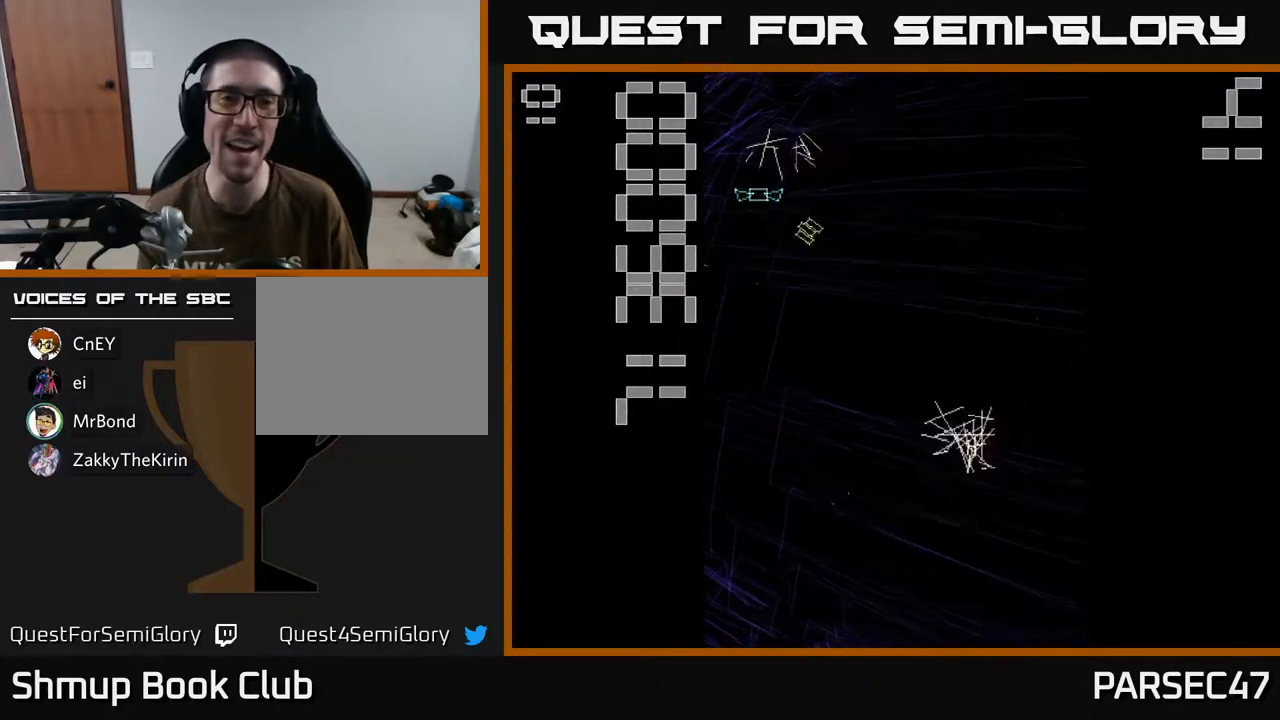
{"buttons": [], "events": [[217, "R2", "up"]]}